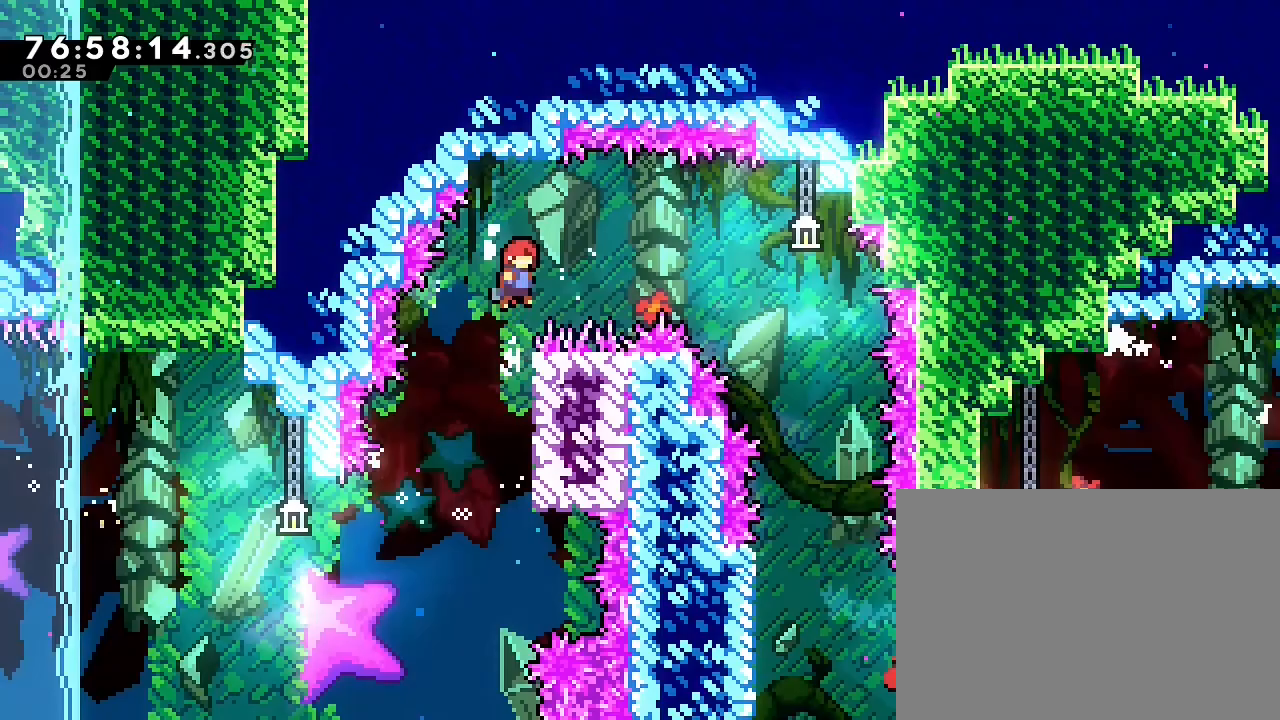
Gameplay with a controller (Nintendo layout); each line is a JSON object with the inputs held at the frame after it (dt_ms = milliseconds from this image to that frame). "events" lists button and stick changes between this image and that frame as [ms after this image, input, new state], when the widget could be followed in between. Not read: DPAD_DOWN DPAD_LEFT DPAD_RIGHT DPAD_UP L3 R3.
{"dt_ms": 500, "buttons": [], "left_stick": "center", "right_stick": "center", "events": [[33, "left_stick", "center"], [100, "left_stick", "right"], [133, "B", "down"], [300, "Y", "down"], [367, "Y", "up"], [500, "B", "up"], [500, "left_stick", "center"]]}
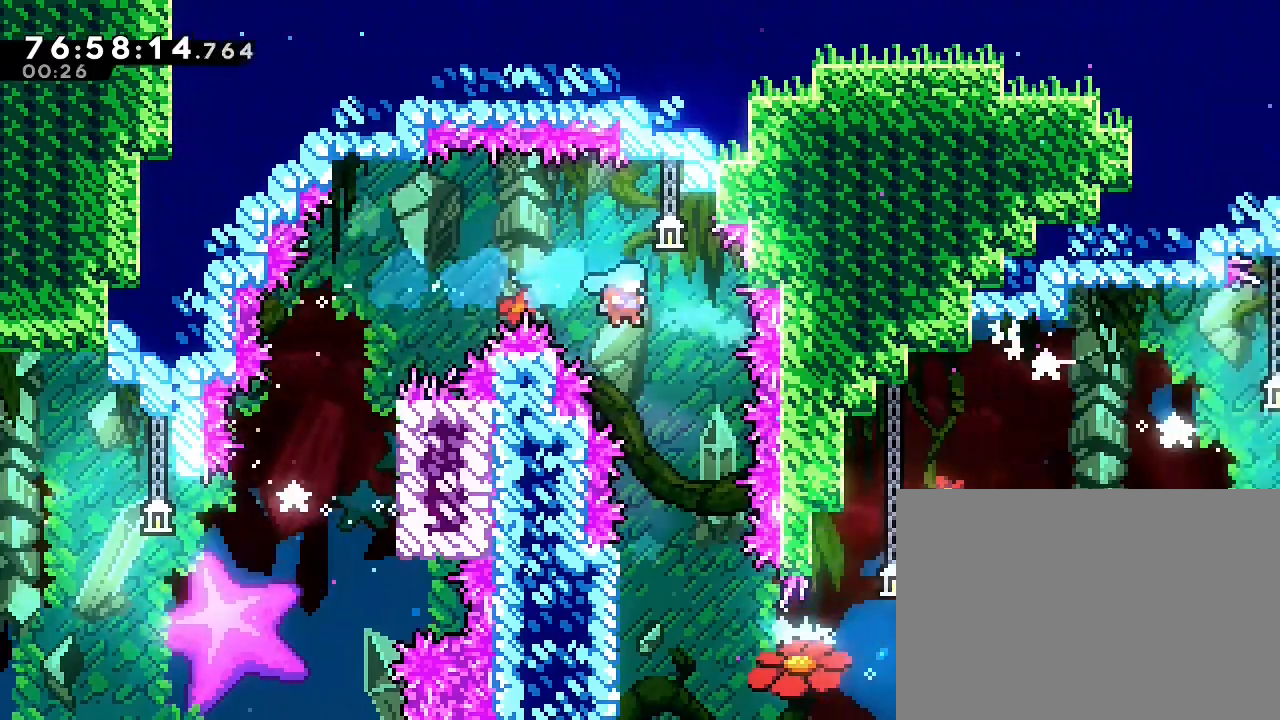
{"dt_ms": 500, "buttons": [], "left_stick": "center", "right_stick": "center", "events": [[233, "left_stick", "right"], [333, "left_stick", "center"]]}
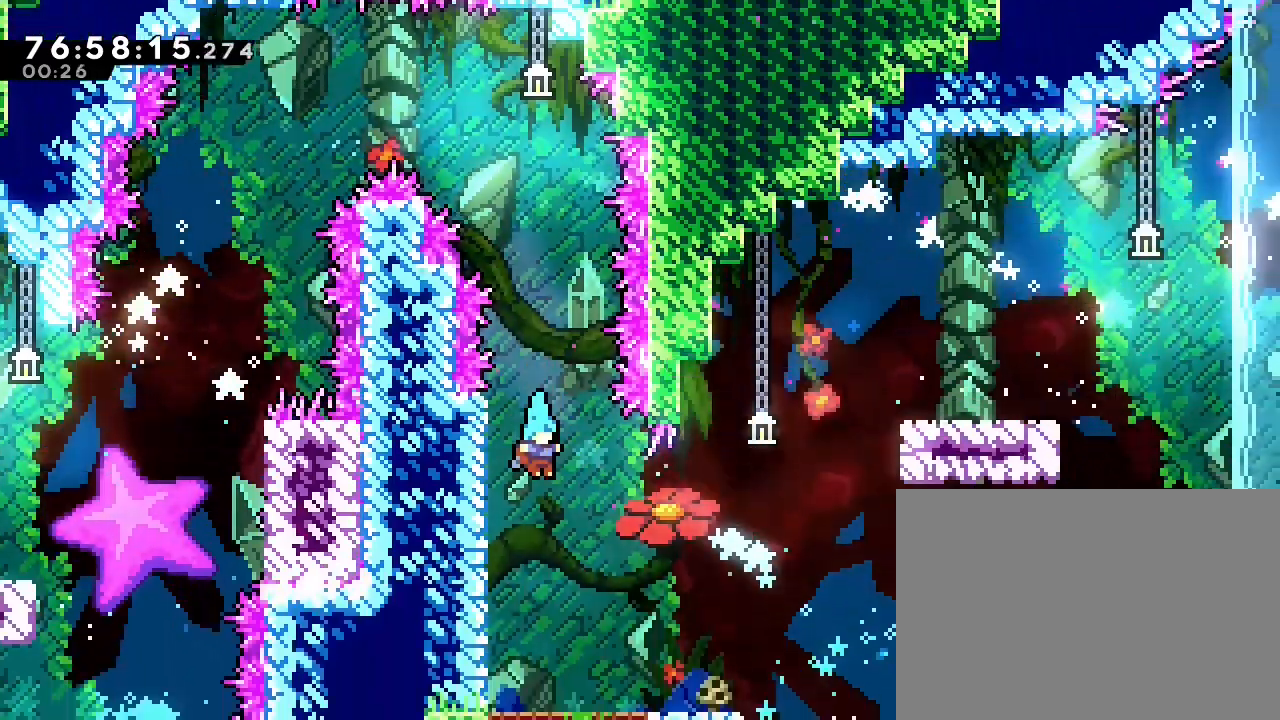
{"dt_ms": 500, "buttons": [], "left_stick": "center", "right_stick": "center", "events": []}
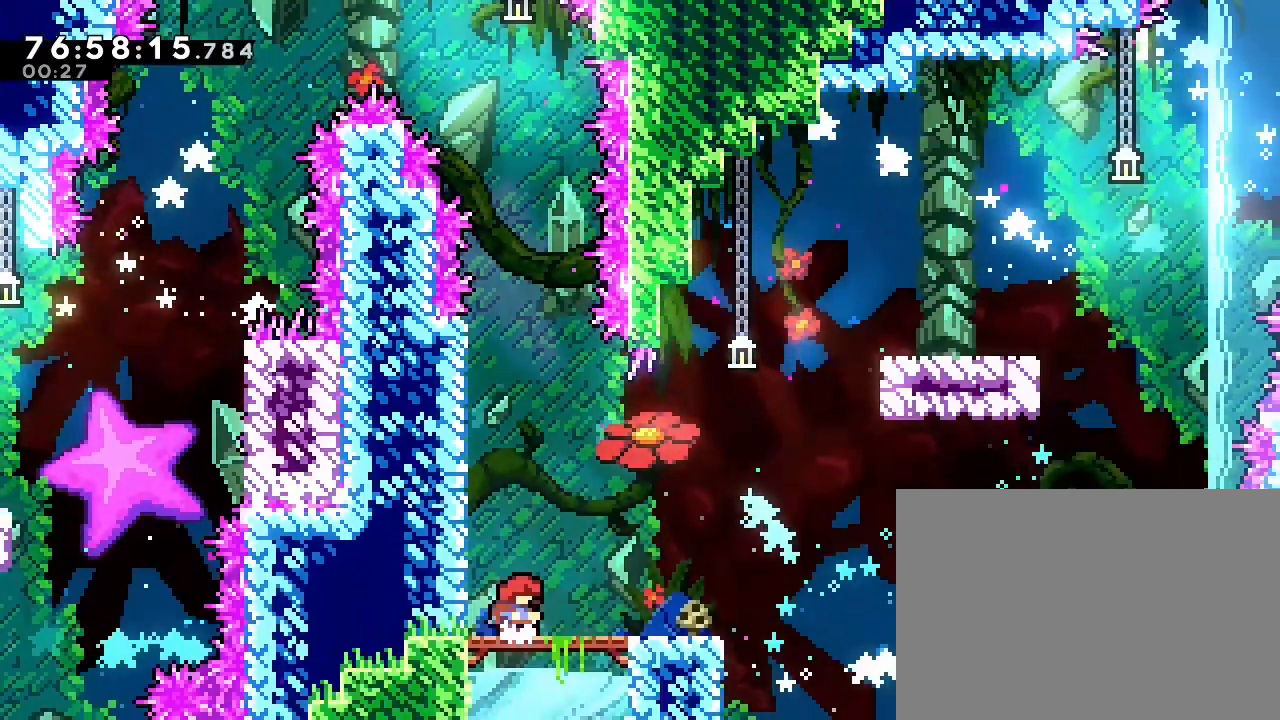
{"dt_ms": 1000, "buttons": [], "left_stick": "center", "right_stick": "center"}
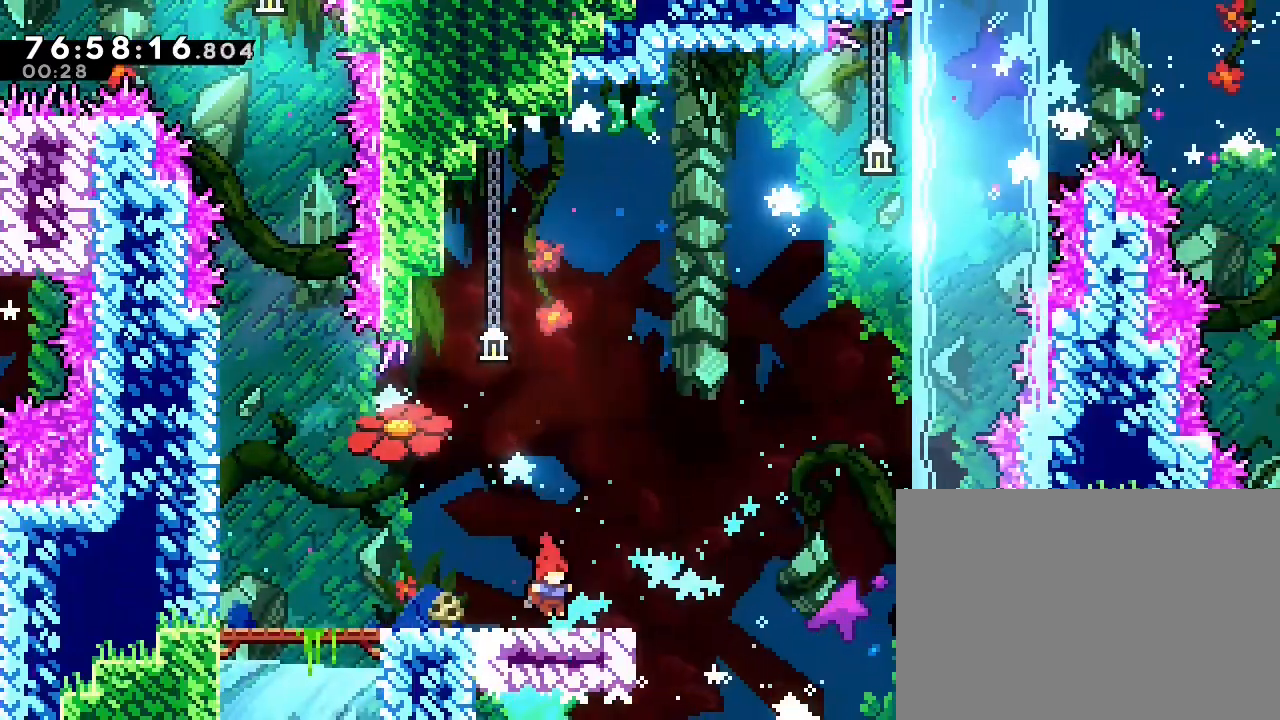
{"dt_ms": 500, "buttons": [], "left_stick": "center", "right_stick": "center", "events": [[100, "L1", "down"], [167, "L1", "up"]]}